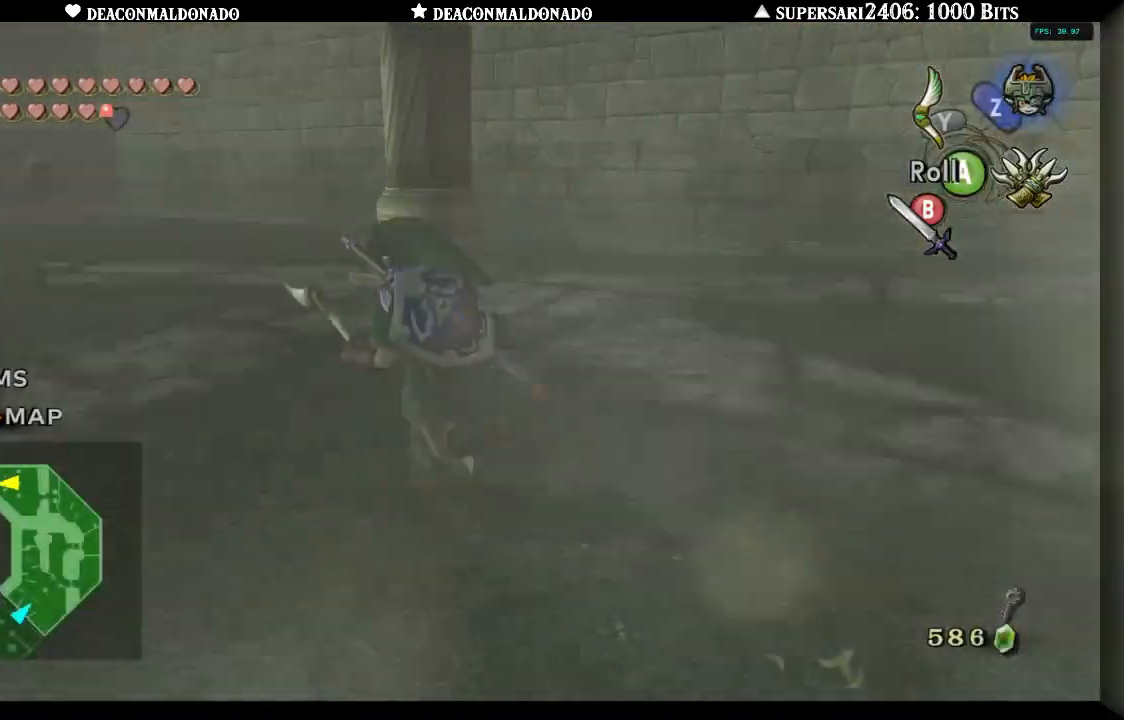
Gameplay with a controller (Nintendo layout); each line is a JSON object with the inputs held at the frame after it. "events" lists button and stick changes between this image and that frame as [ms after this image, input, new state], when the widget could be followed in between. Not read: L3 R3.
{"buttons": [], "left_stick": "up-left", "right_stick": "center", "events": [[17, "left_stick", "up"], [167, "A", "down"], [283, "A", "up"], [433, "left_stick", "up-left"]]}
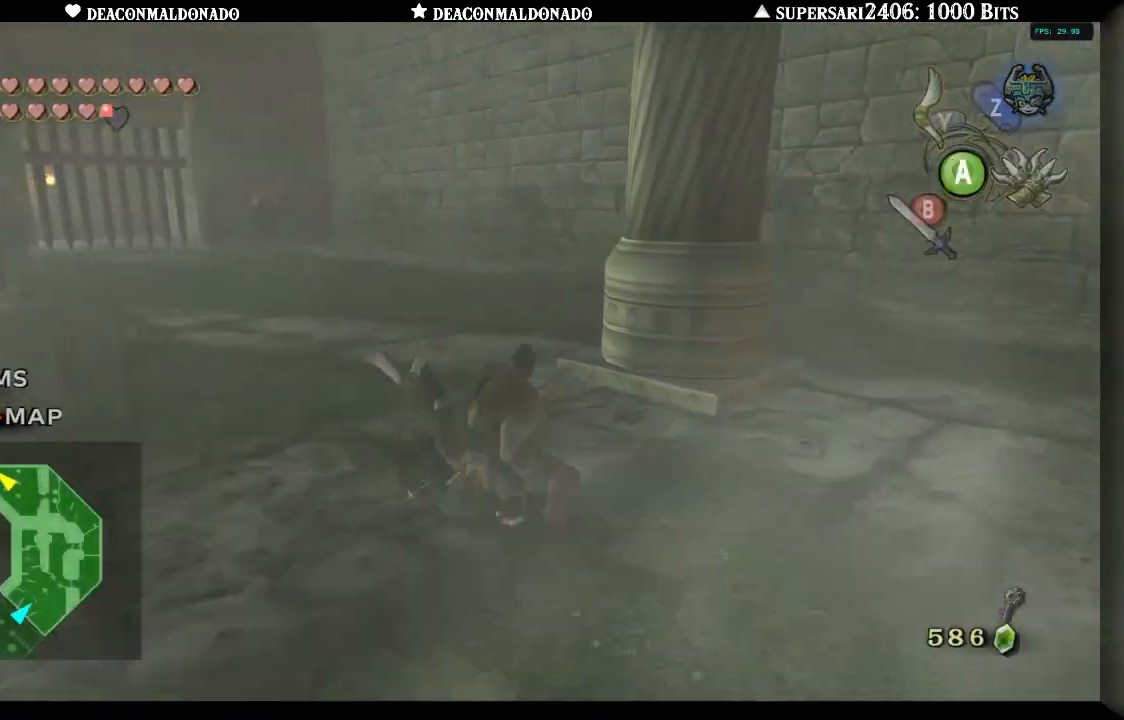
{"buttons": [], "left_stick": "center", "right_stick": "center", "events": [[100, "right_stick", "down-left"], [200, "right_stick", "center"], [317, "left_stick", "center"]]}
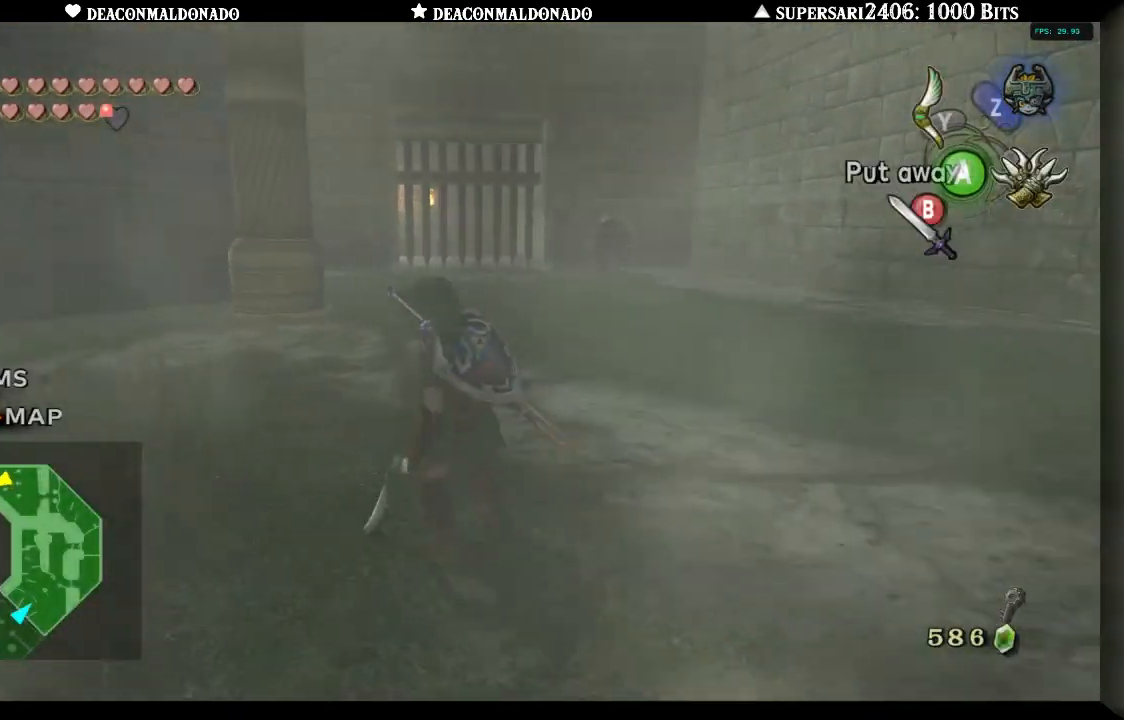
{"buttons": [], "left_stick": "up-left", "right_stick": "center", "events": [[167, "left_stick", "up"], [433, "left_stick", "up-left"]]}
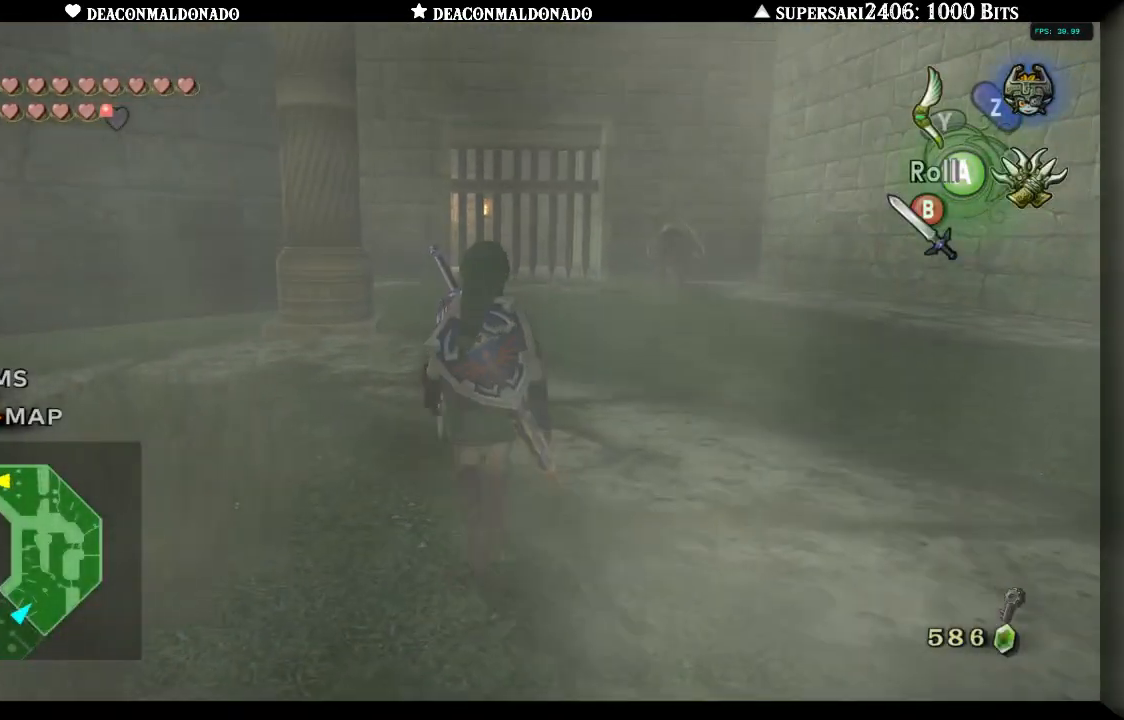
{"buttons": [], "left_stick": "down-right", "right_stick": "right", "events": [[17, "left_stick", "left"], [117, "right_stick", "right"], [183, "left_stick", "down"], [250, "left_stick", "down-right"]]}
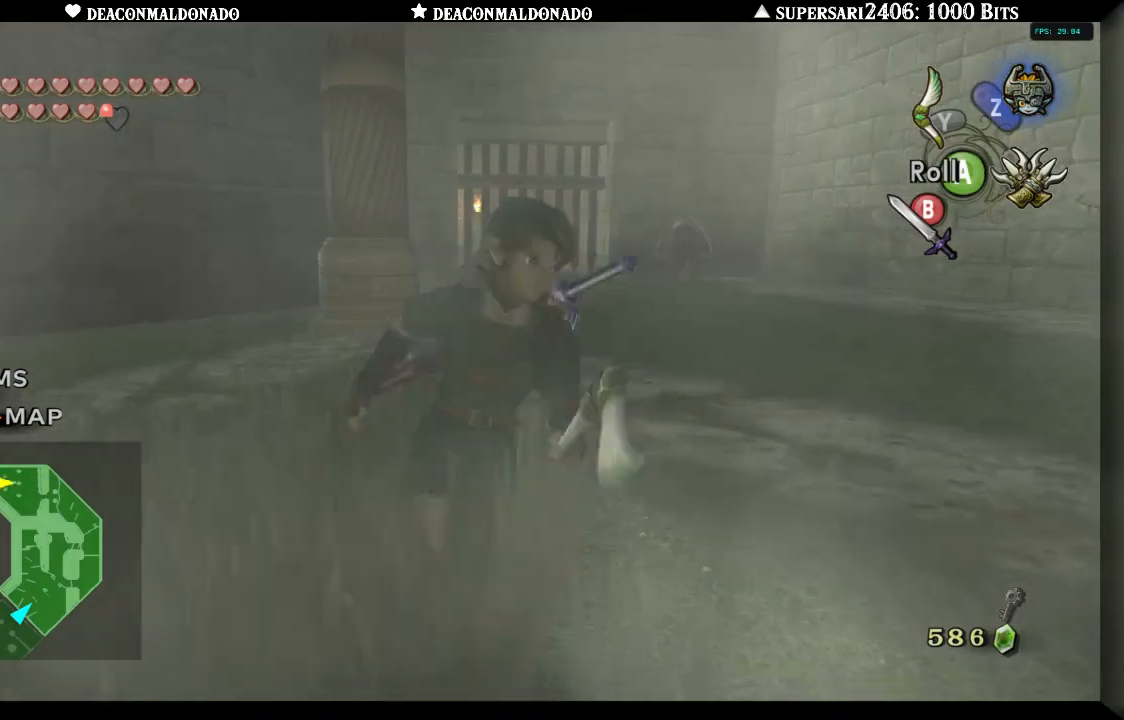
{"buttons": [], "left_stick": "down", "right_stick": "left", "events": [[17, "right_stick", "center"], [250, "left_stick", "down"], [317, "right_stick", "left"]]}
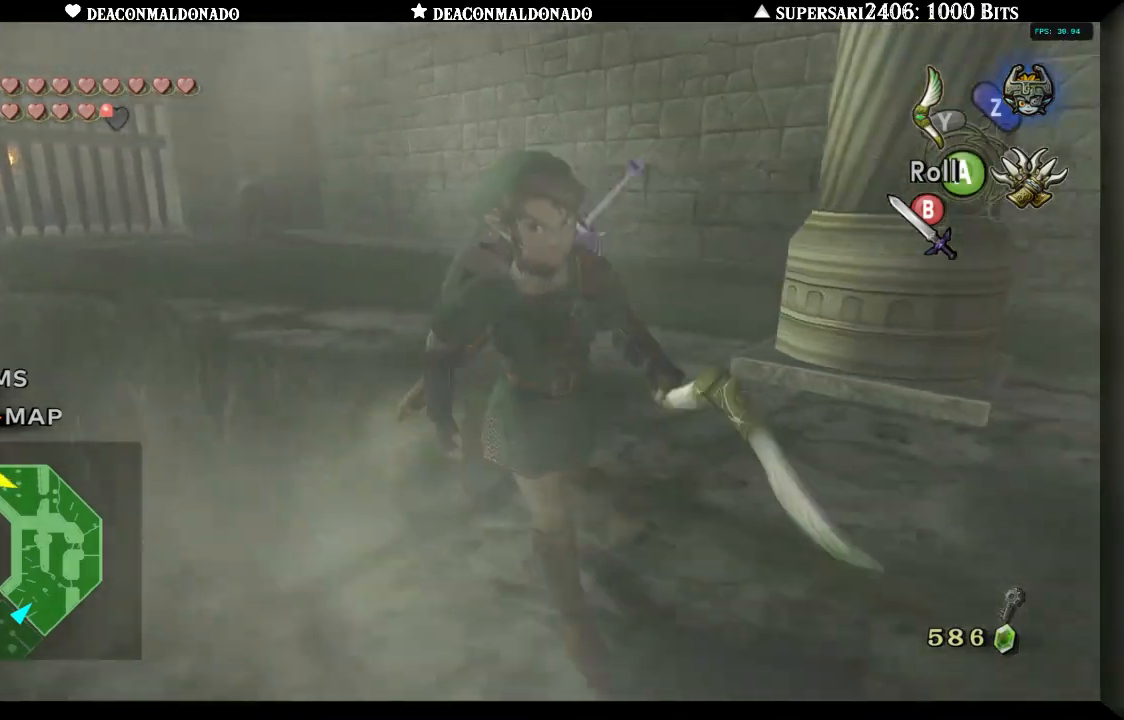
{"buttons": [], "left_stick": "down", "right_stick": "left", "events": []}
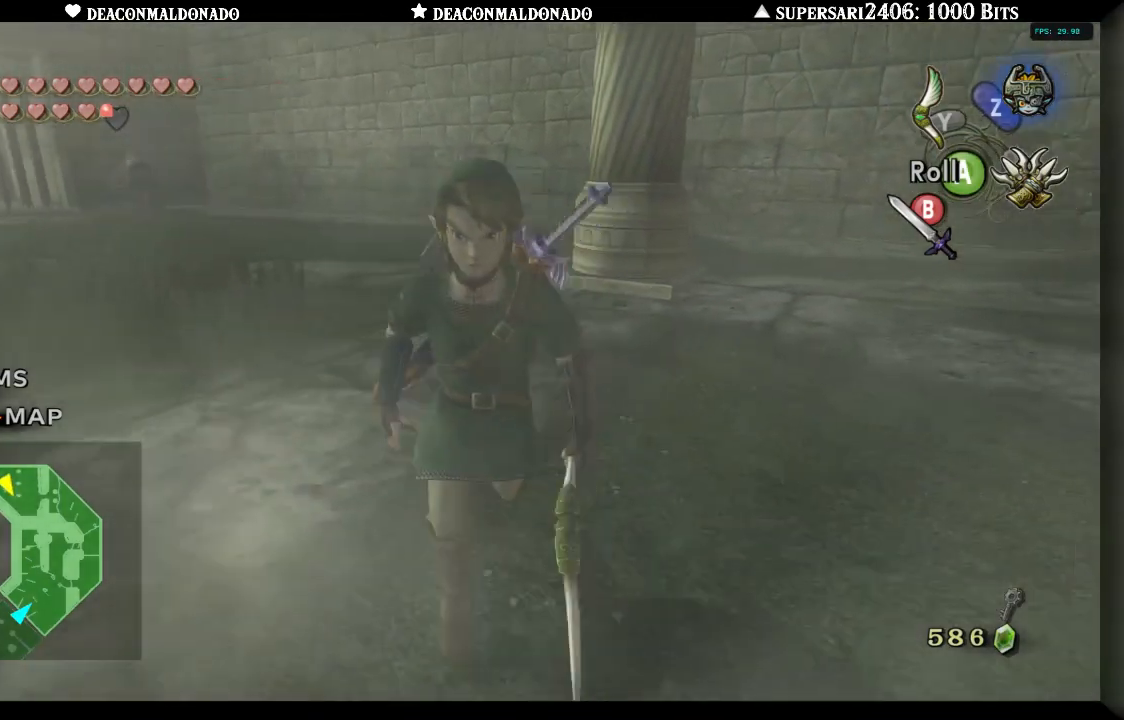
{"buttons": [], "left_stick": "center", "right_stick": "center", "events": [[133, "left_stick", "down-right"], [183, "right_stick", "center"], [467, "left_stick", "center"]]}
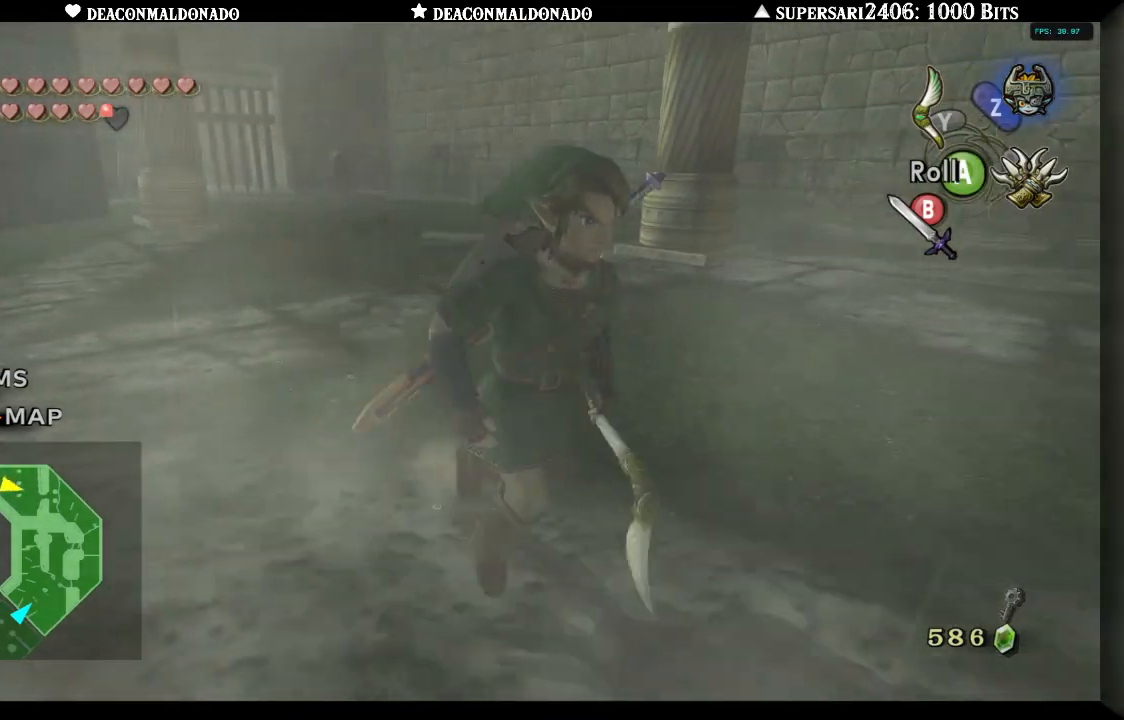
{"buttons": [], "left_stick": "up", "right_stick": "center", "events": [[417, "left_stick", "up"]]}
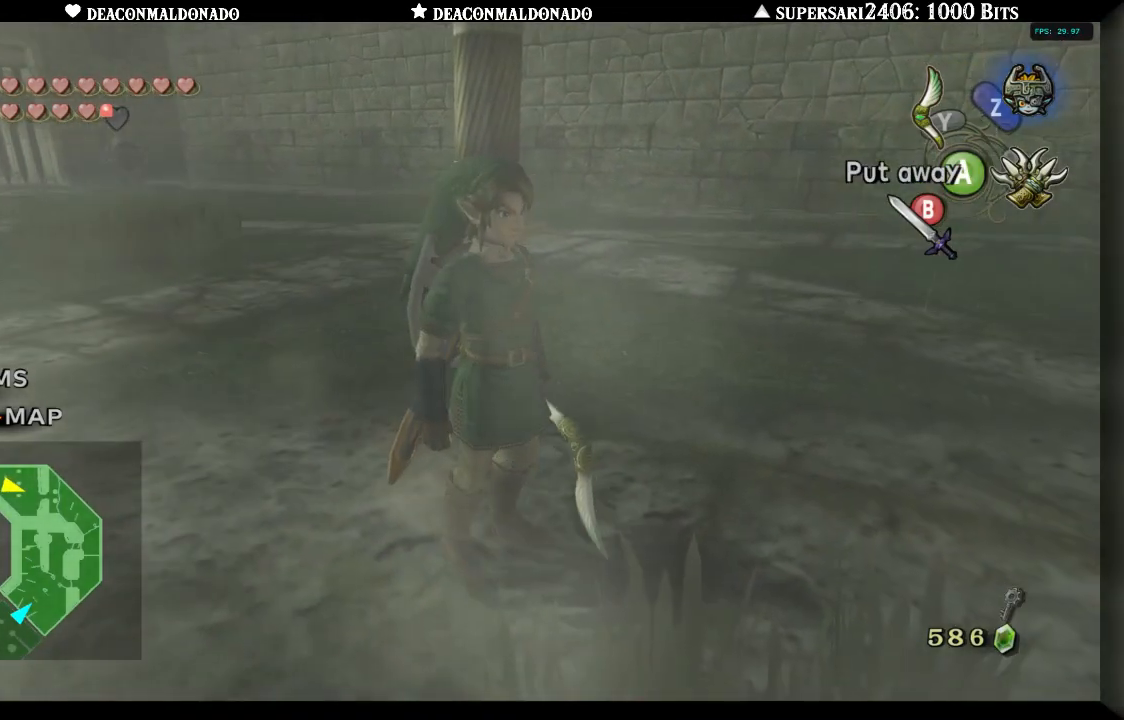
{"buttons": [], "left_stick": "down-right", "right_stick": "left", "events": [[17, "right_stick", "left"], [183, "left_stick", "down-right"]]}
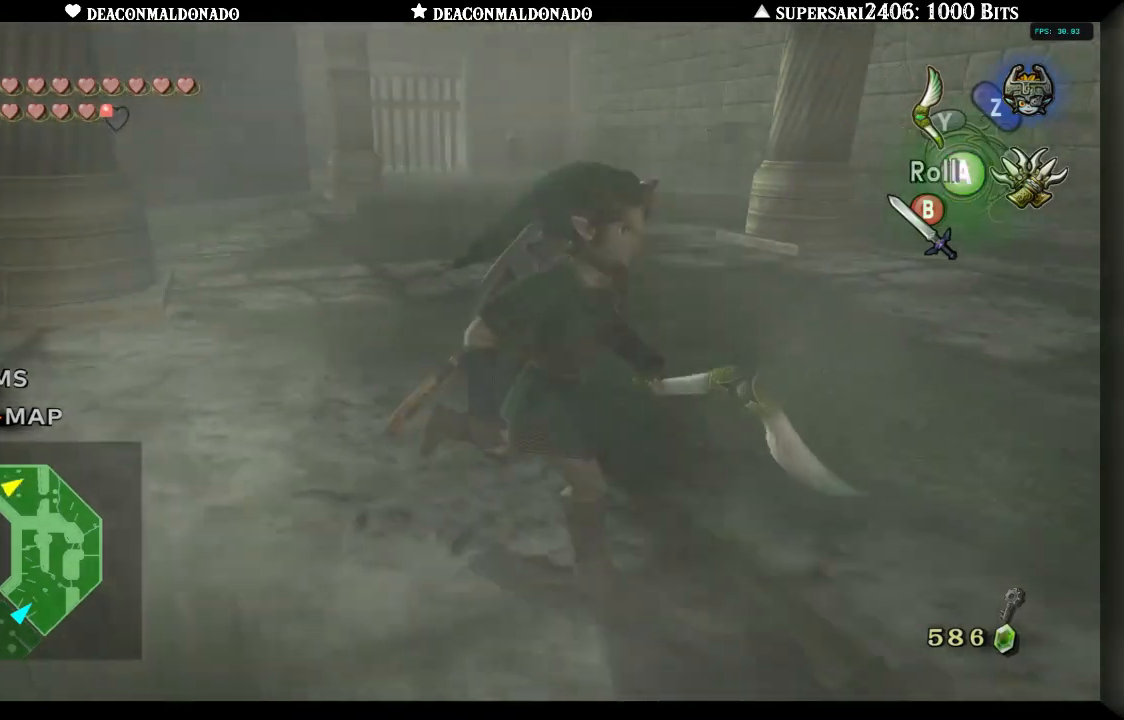
{"buttons": [], "left_stick": "up", "right_stick": "down-left", "events": [[117, "right_stick", "center"], [300, "right_stick", "down-left"], [400, "left_stick", "up-right"], [483, "left_stick", "up"]]}
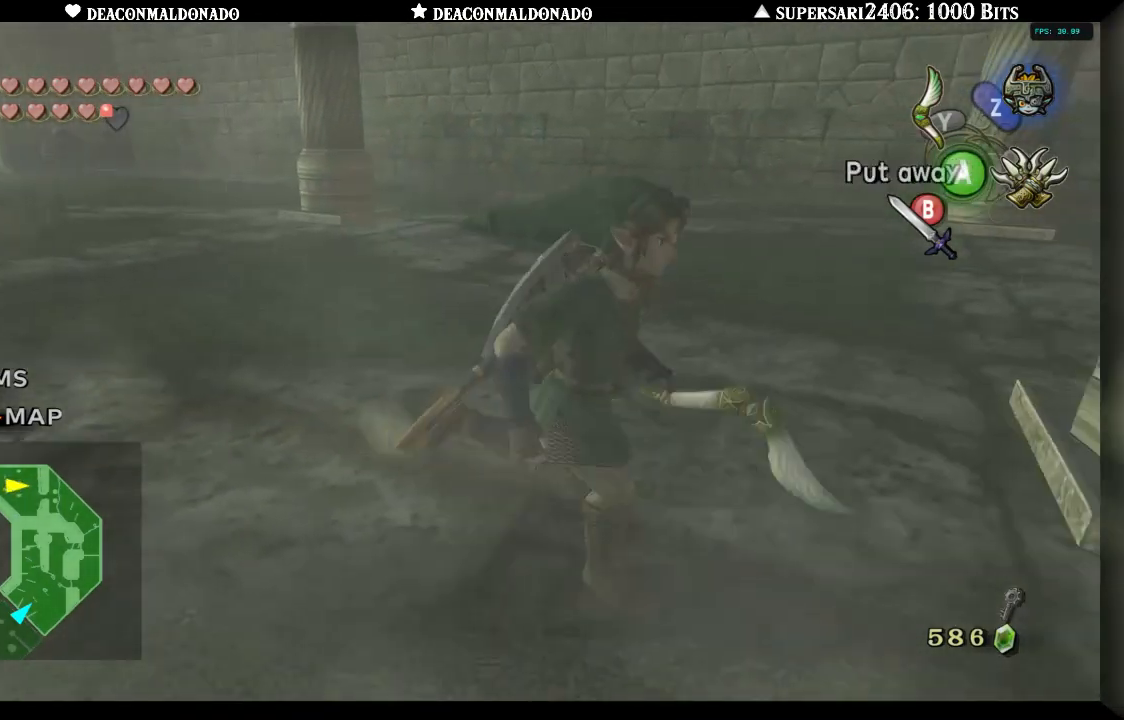
{"buttons": [], "left_stick": "up", "right_stick": "down-left", "events": [[133, "right_stick", "left"], [250, "left_stick", "up-left"], [283, "A", "down"], [400, "right_stick", "down-left"], [417, "A", "up"], [417, "left_stick", "up"]]}
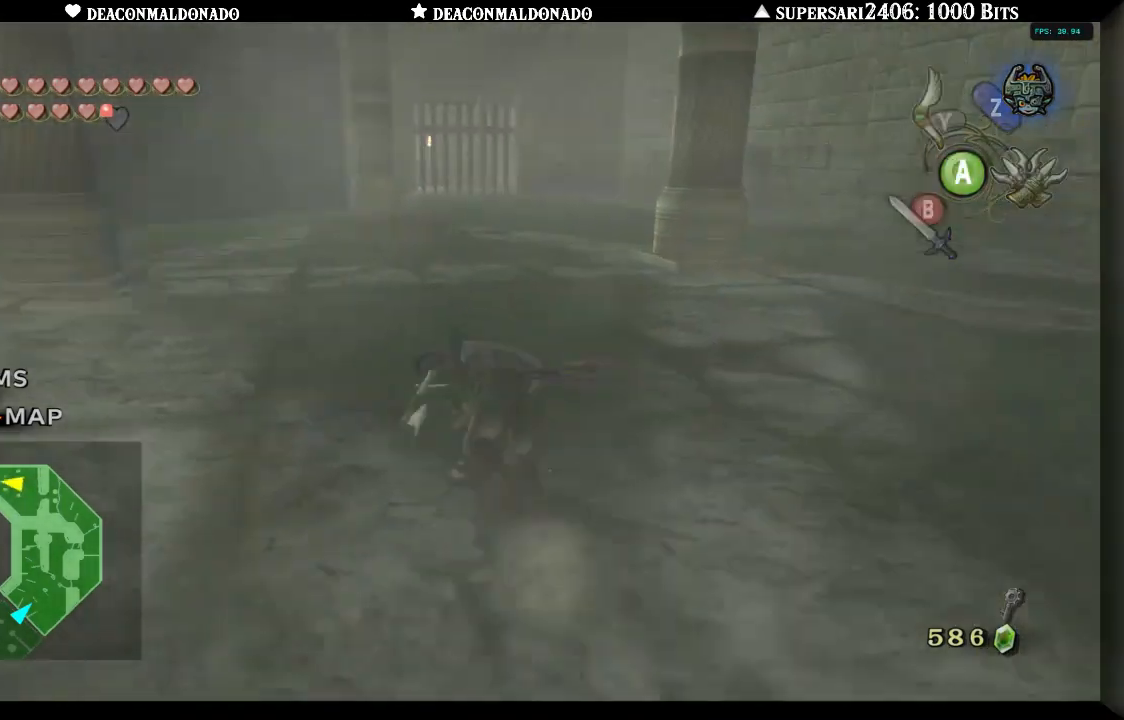
{"buttons": ["A"], "left_stick": "up", "right_stick": "center", "events": [[17, "right_stick", "center"], [67, "A", "down"], [183, "A", "up"], [250, "A", "down"], [367, "A", "up"], [450, "A", "down"]]}
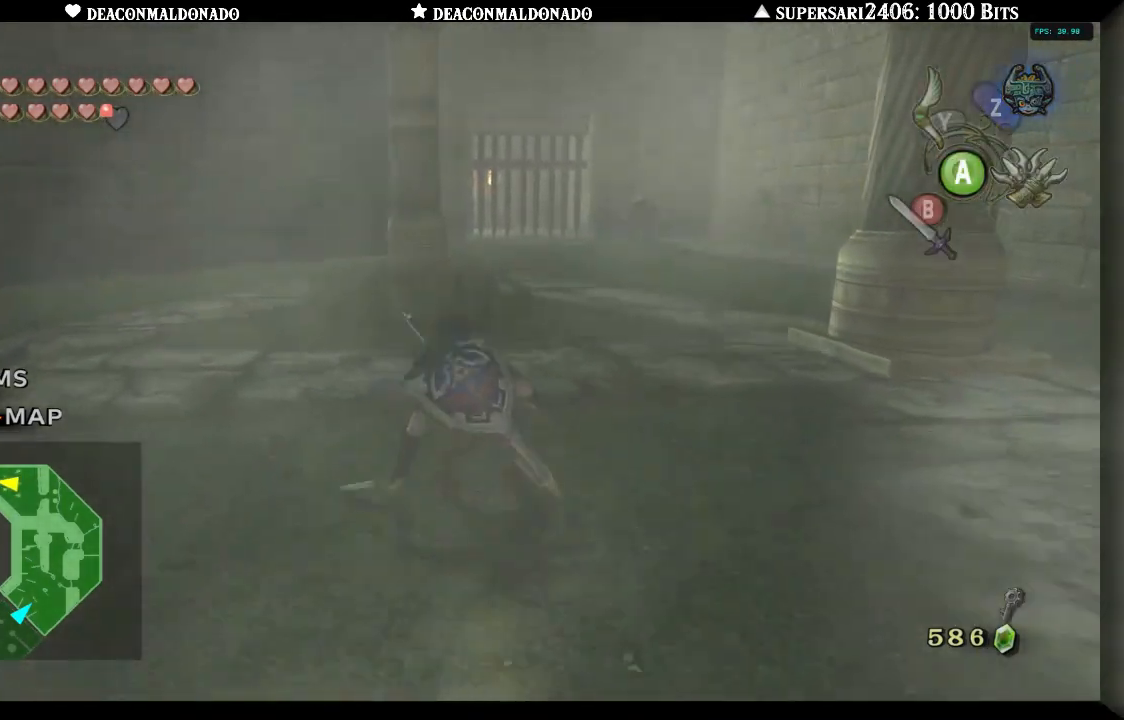
{"buttons": ["A"], "left_stick": "up", "right_stick": "center", "events": [[33, "A", "up"], [117, "A", "down"], [217, "A", "up"], [317, "A", "down"], [383, "A", "up"], [483, "A", "down"]]}
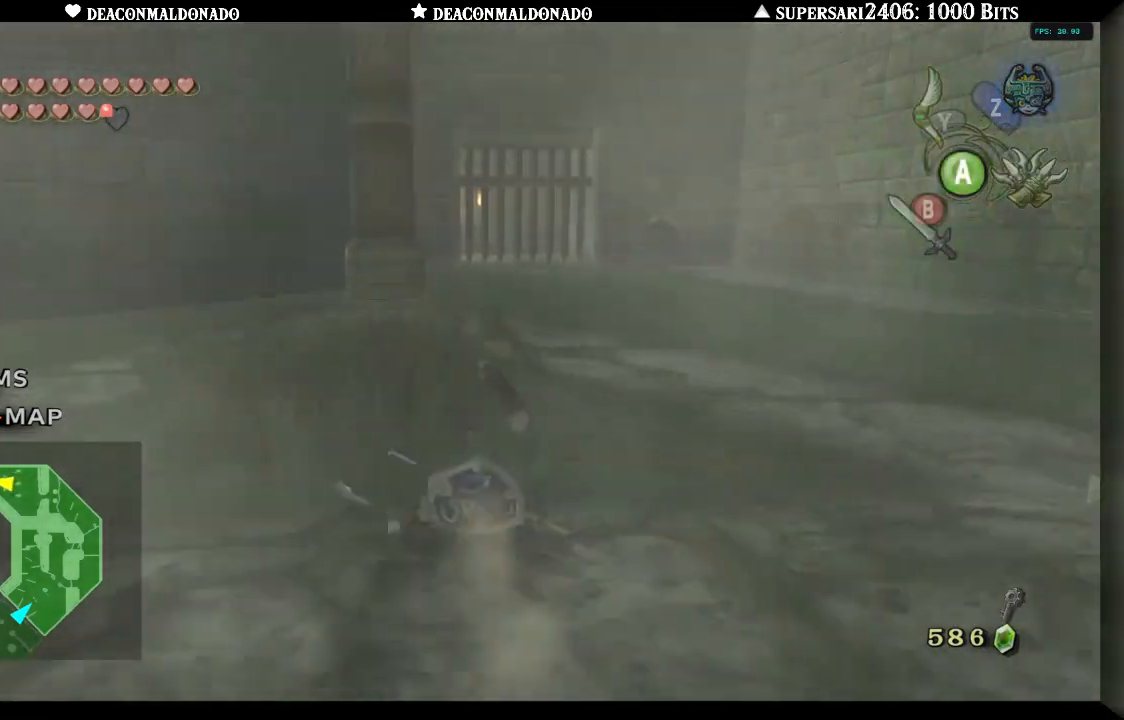
{"buttons": [], "left_stick": "up", "right_stick": "center", "events": [[67, "A", "up"], [133, "A", "down"], [250, "A", "up"], [333, "A", "down"], [433, "A", "up"]]}
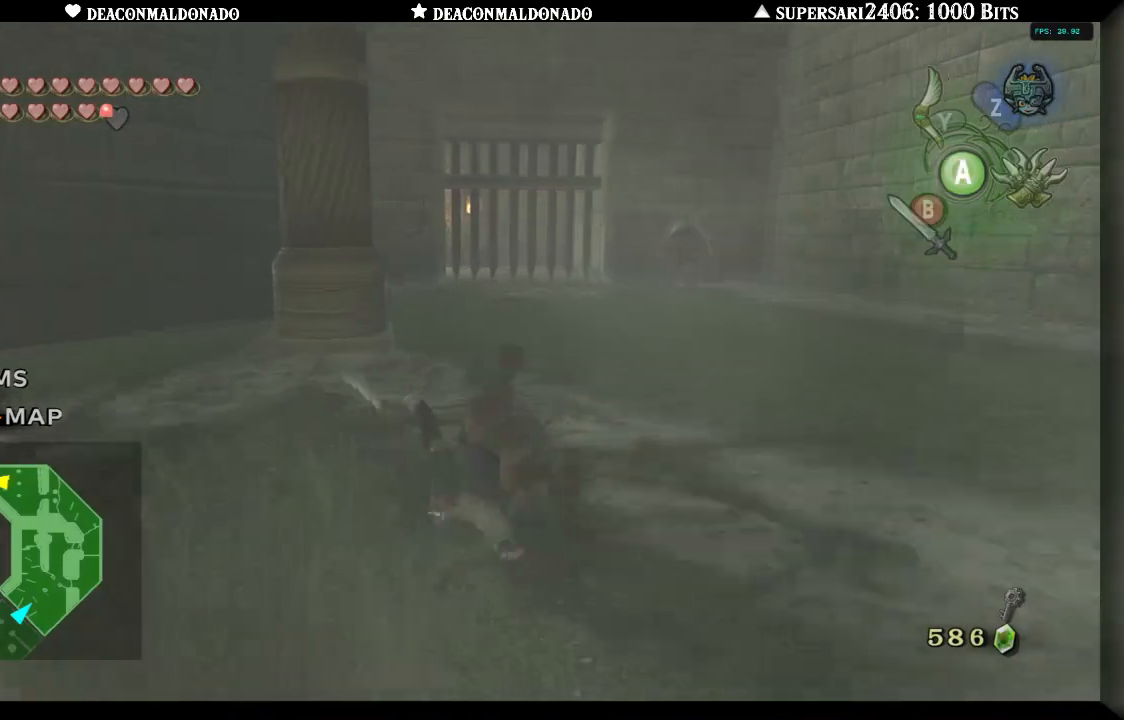
{"buttons": [], "left_stick": "up", "right_stick": "center", "events": [[17, "A", "down"], [100, "A", "up"], [200, "A", "down"], [283, "A", "up"], [367, "A", "down"], [450, "A", "up"]]}
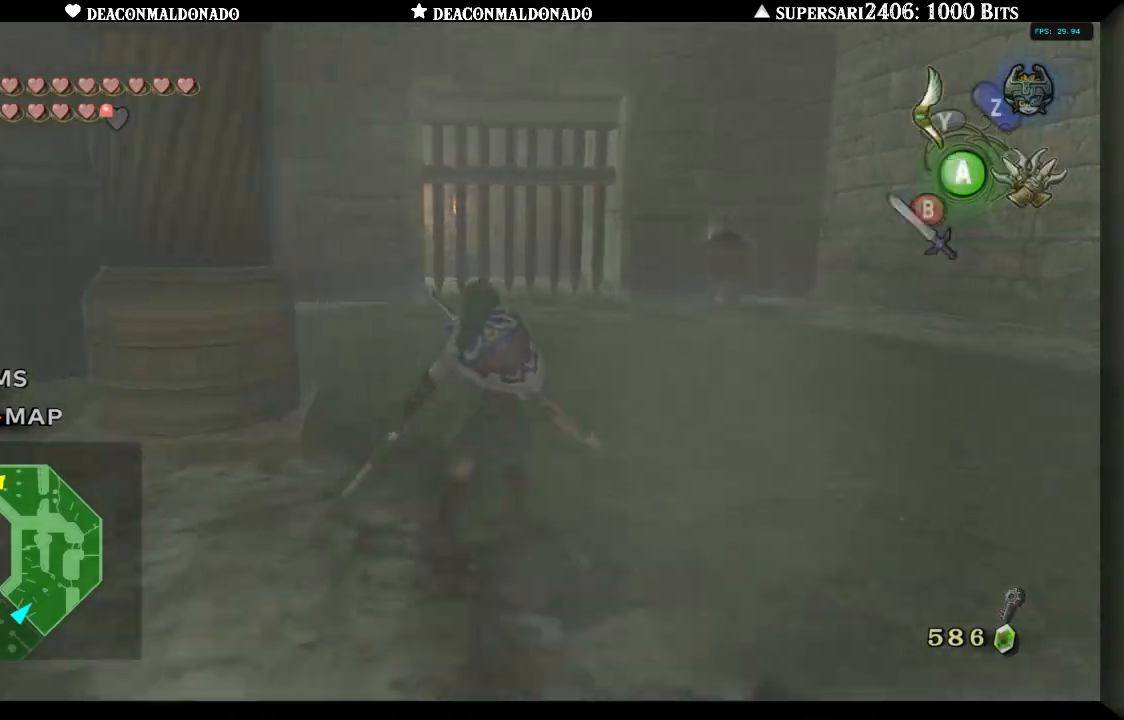
{"buttons": [], "left_stick": "up", "right_stick": "center", "events": [[17, "A", "down"], [133, "A", "up"]]}
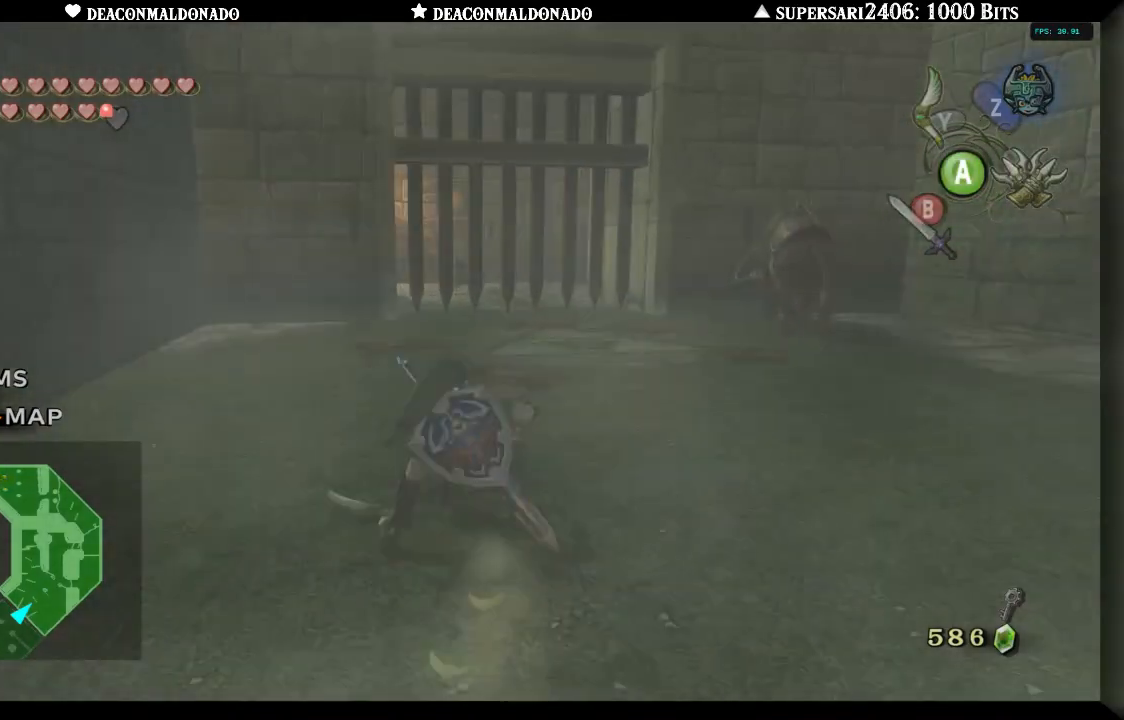
{"buttons": [], "left_stick": "up", "right_stick": "center", "events": []}
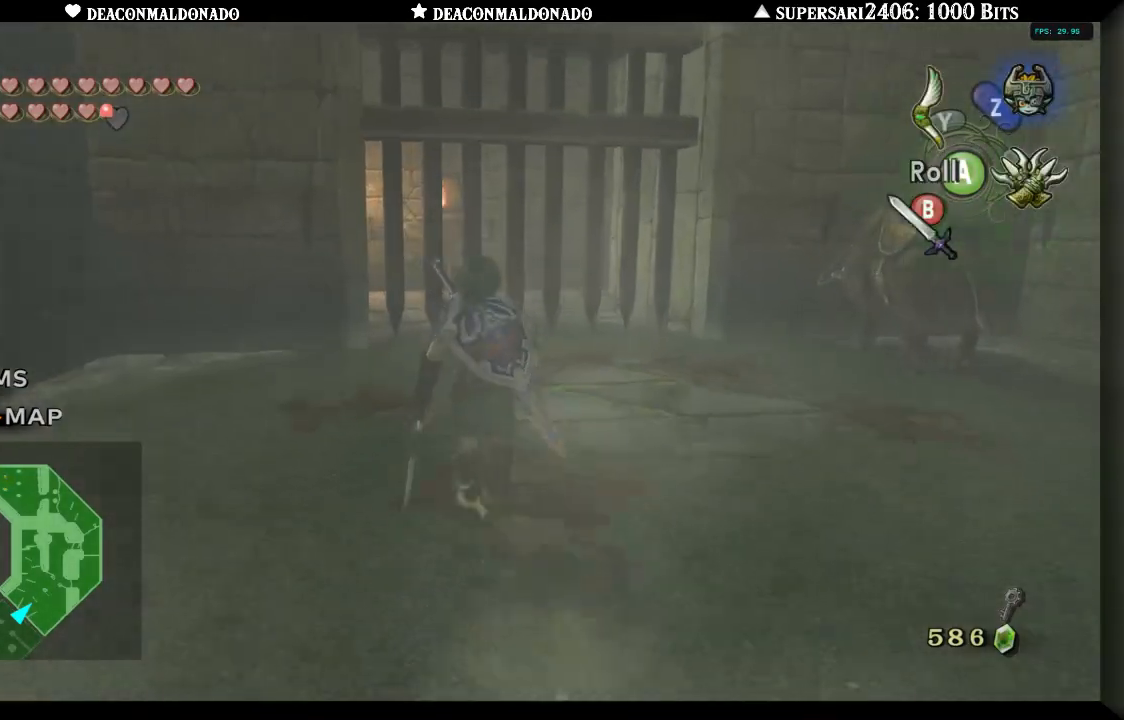
{"buttons": [], "left_stick": "center", "right_stick": "center", "events": [[217, "left_stick", "center"]]}
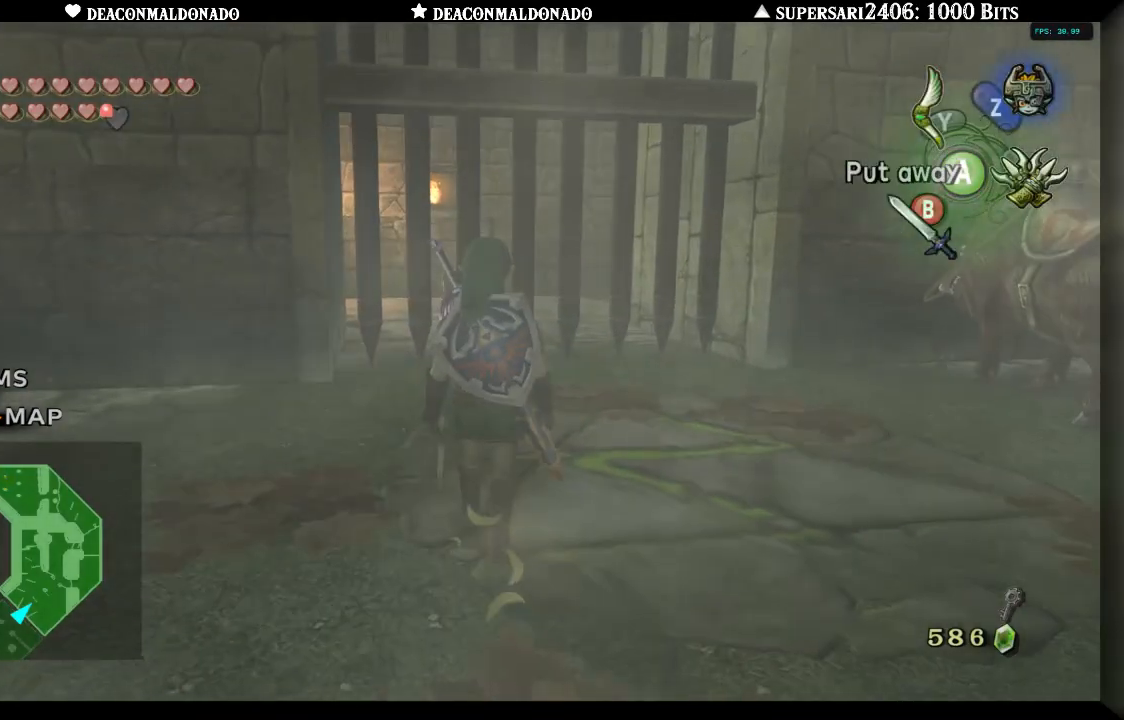
{"buttons": [], "left_stick": "center", "right_stick": "center", "events": []}
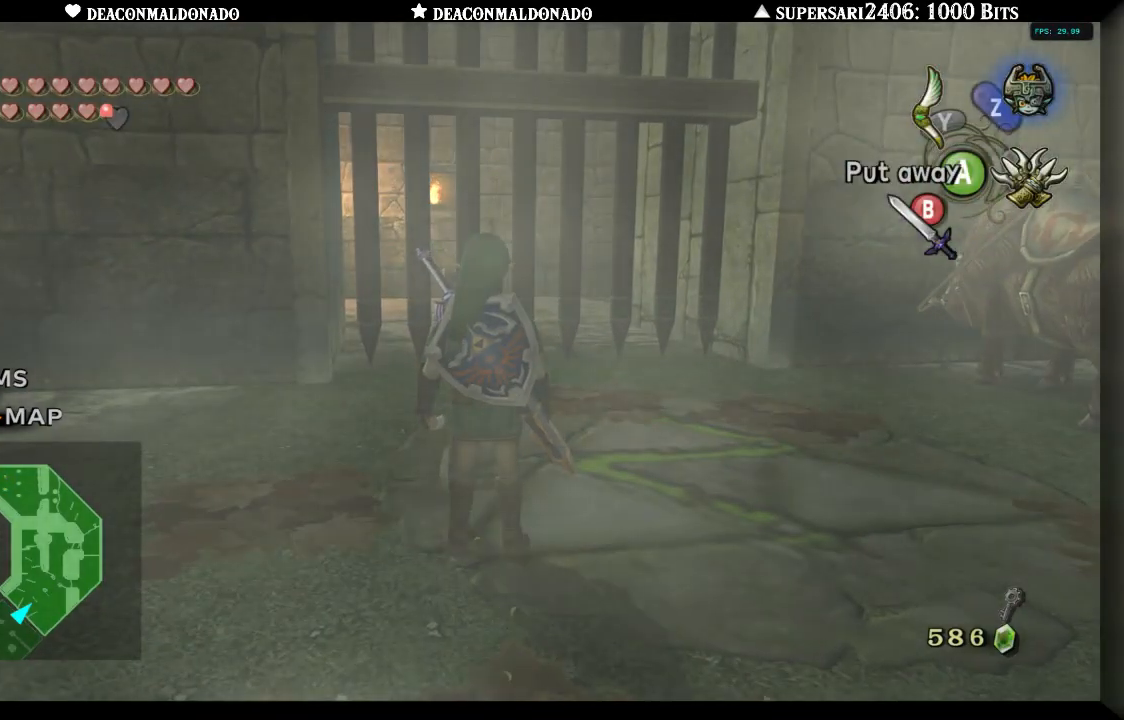
{"buttons": [], "left_stick": "down", "right_stick": "center", "events": [[117, "left_stick", "down"], [317, "A", "down"], [417, "A", "up"]]}
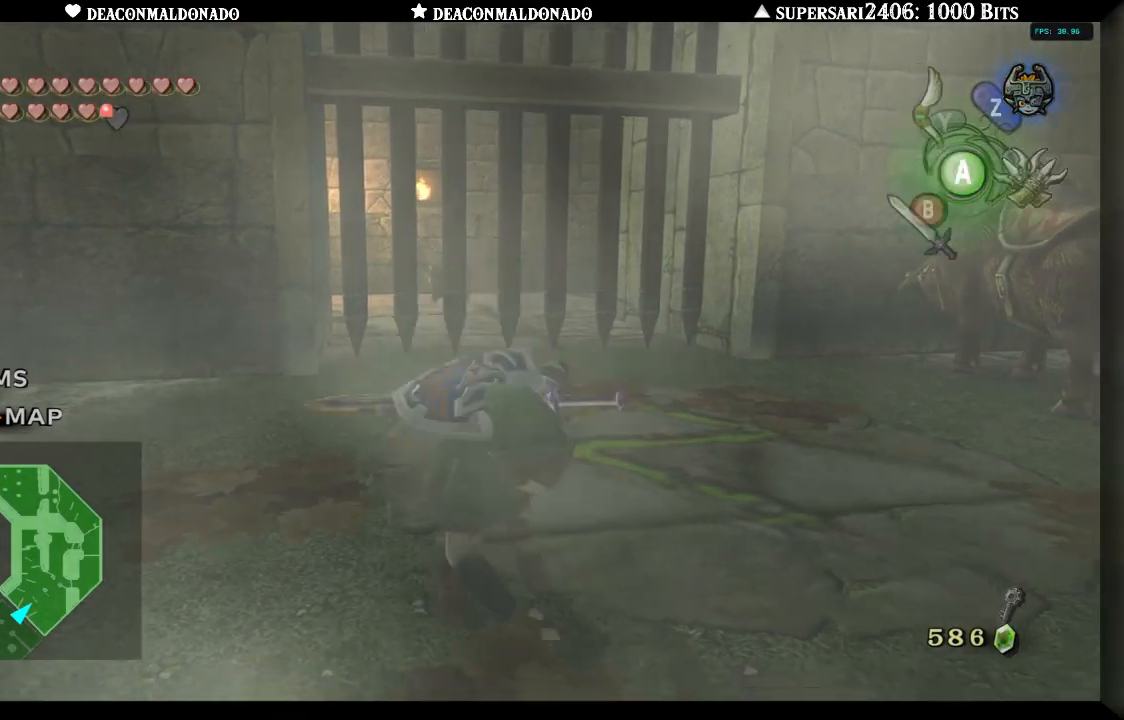
{"buttons": ["A"], "left_stick": "down", "right_stick": "center", "events": [[33, "A", "down"], [133, "A", "up"], [250, "A", "down"], [350, "A", "up"], [467, "A", "down"]]}
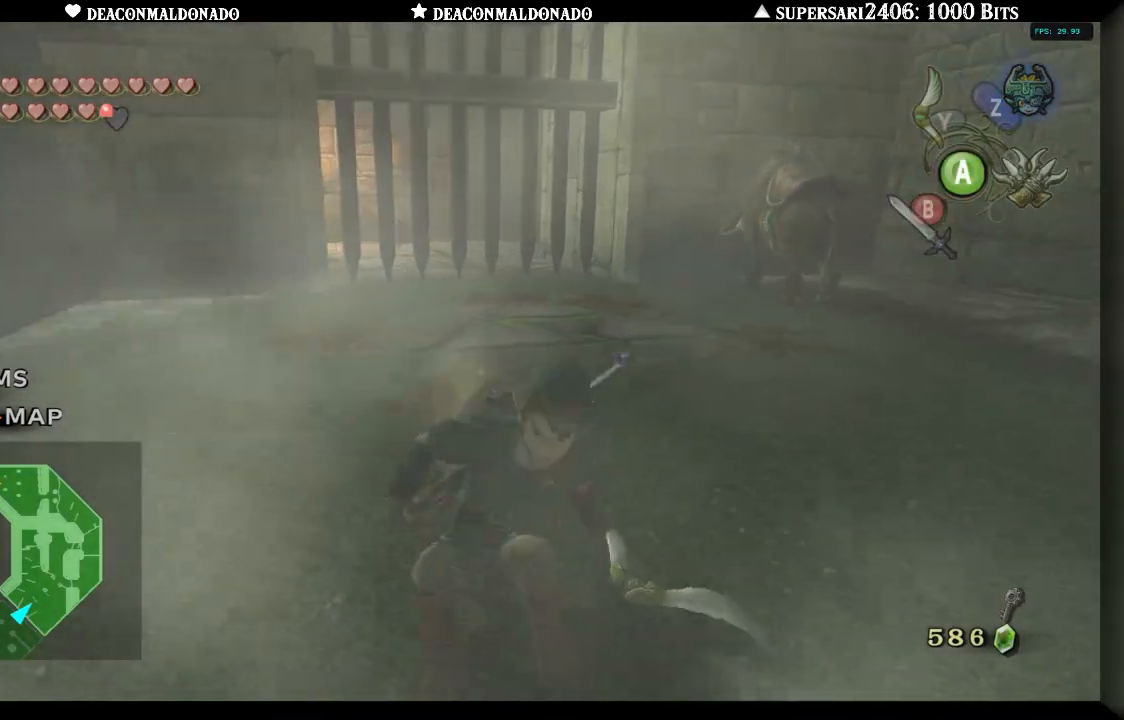
{"buttons": ["A"], "left_stick": "down", "right_stick": "left", "events": [[33, "A", "up"], [117, "A", "down"], [217, "A", "up"], [300, "A", "down"], [383, "A", "up"], [450, "right_stick", "left"], [500, "A", "down"]]}
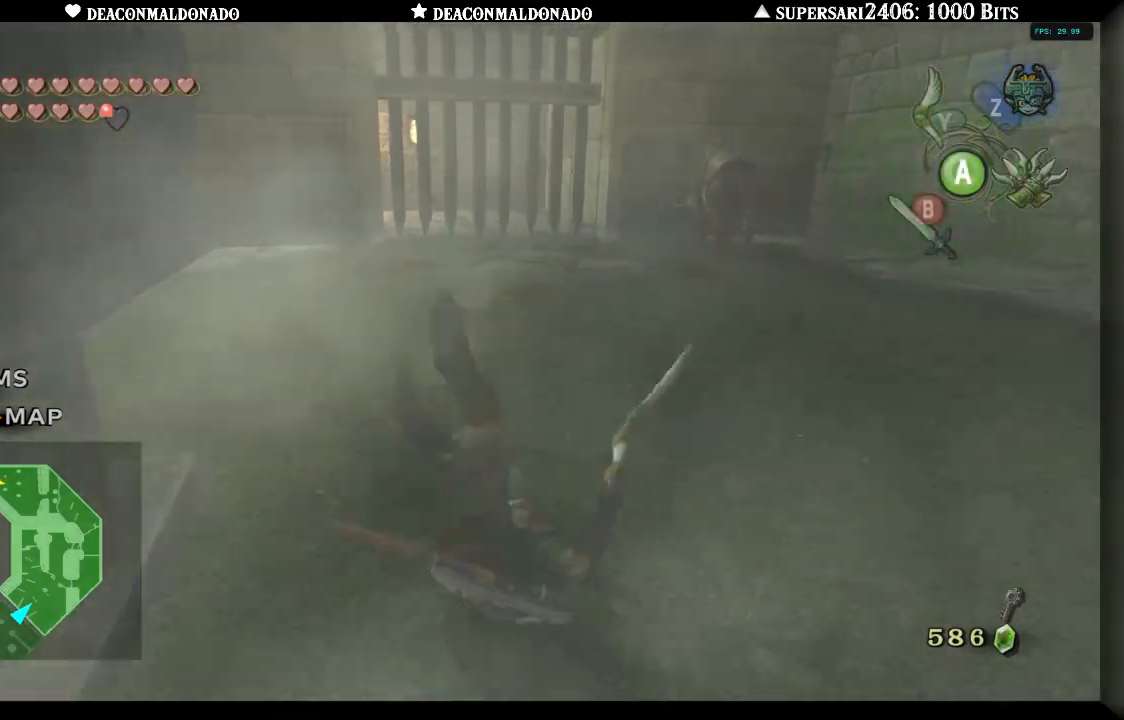
{"buttons": ["A"], "left_stick": "down", "right_stick": "center", "events": [[67, "A", "up"], [150, "A", "down"], [150, "right_stick", "center"], [233, "A", "up"], [317, "A", "down"], [417, "A", "up"], [500, "A", "down"]]}
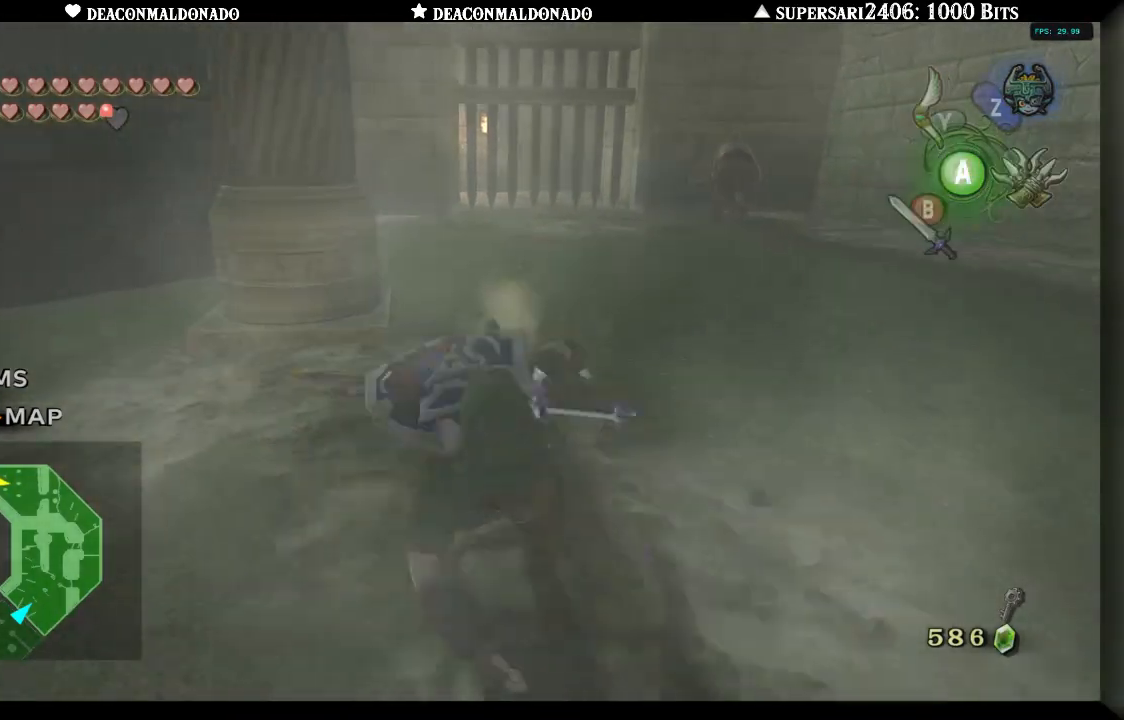
{"buttons": [], "left_stick": "down", "right_stick": "center", "events": [[100, "A", "up"], [217, "A", "down"], [283, "A", "up"], [400, "A", "down"], [483, "A", "up"]]}
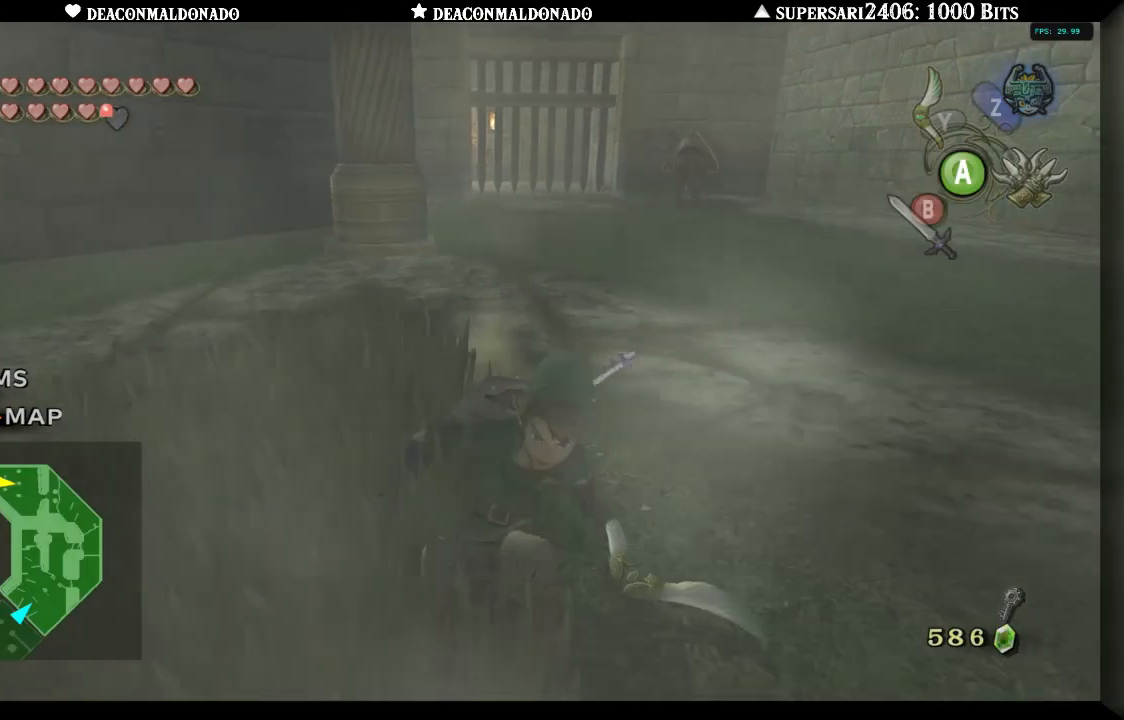
{"buttons": ["A"], "left_stick": "down", "right_stick": "center", "events": [[67, "A", "down"], [167, "A", "up"], [233, "right_stick", "up-right"], [283, "A", "down"], [350, "A", "up"], [383, "right_stick", "center"], [450, "A", "down"]]}
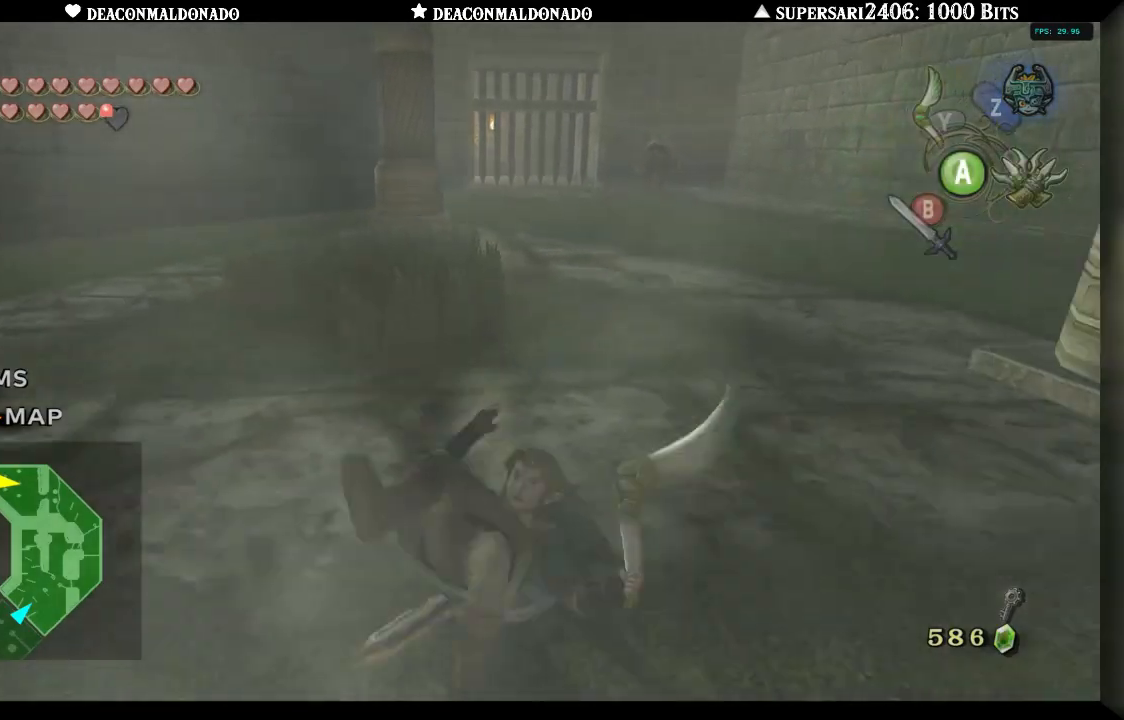
{"buttons": [], "left_stick": "down", "right_stick": "center", "events": [[33, "A", "up"], [117, "A", "down"], [183, "A", "up"], [283, "A", "down"], [367, "A", "up"]]}
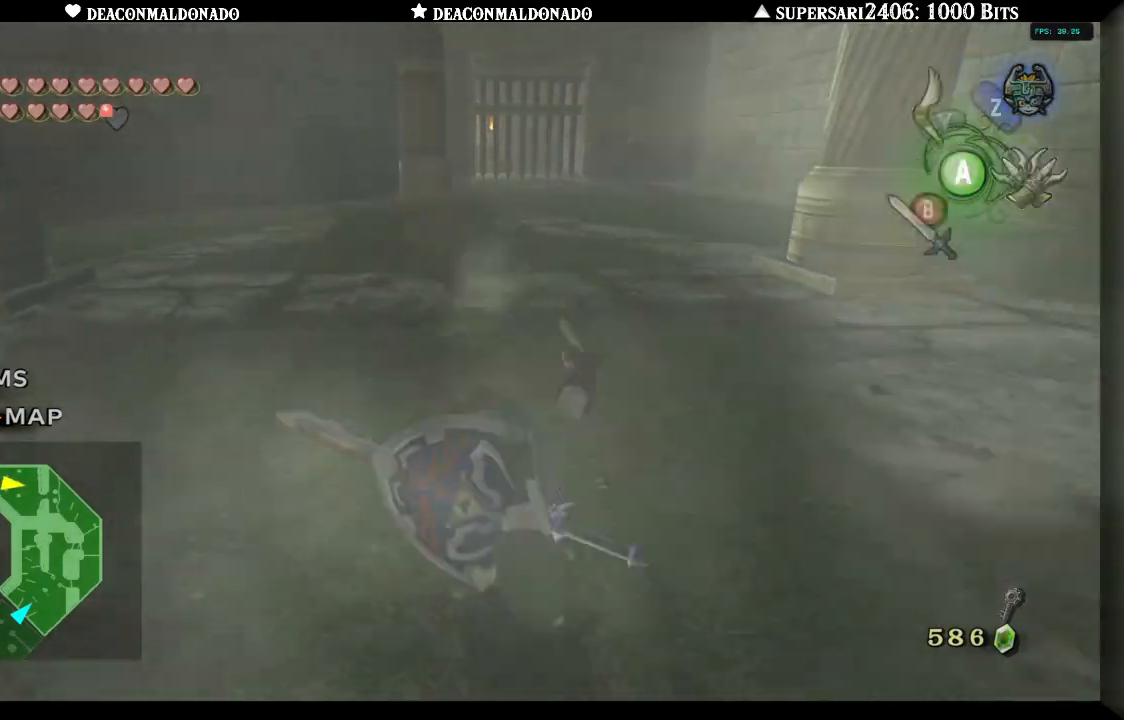
{"buttons": [], "left_stick": "down", "right_stick": "center", "events": []}
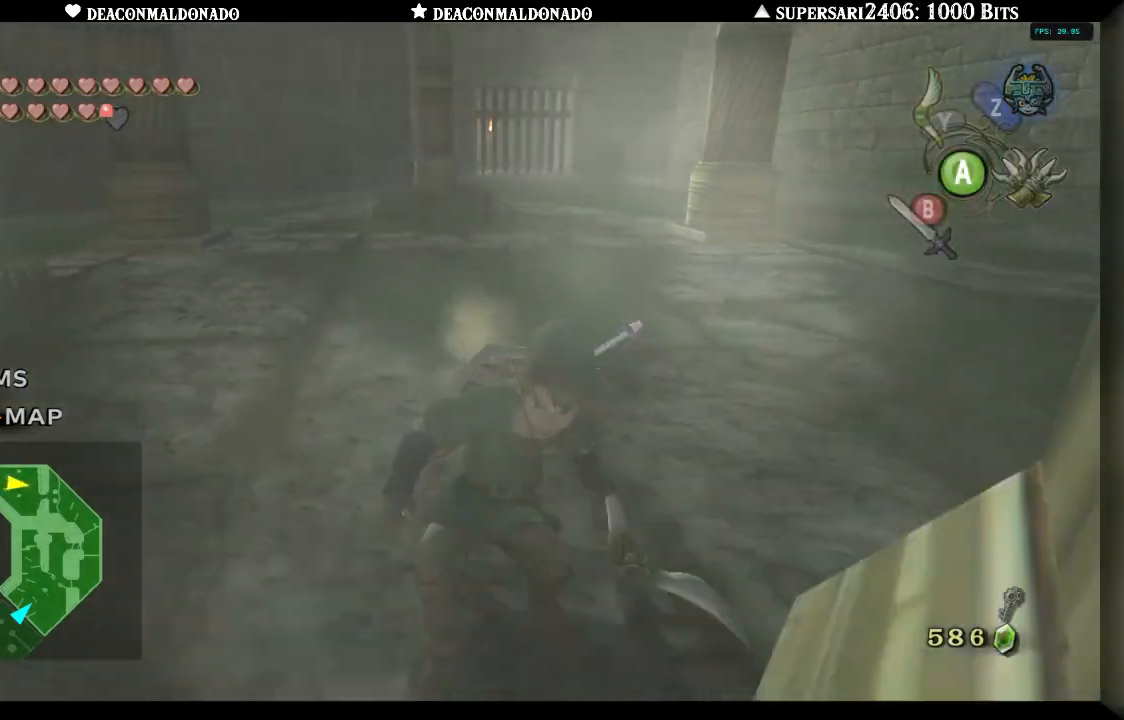
{"buttons": [], "left_stick": "up", "right_stick": "center", "events": [[267, "left_stick", "center"], [383, "left_stick", "up"]]}
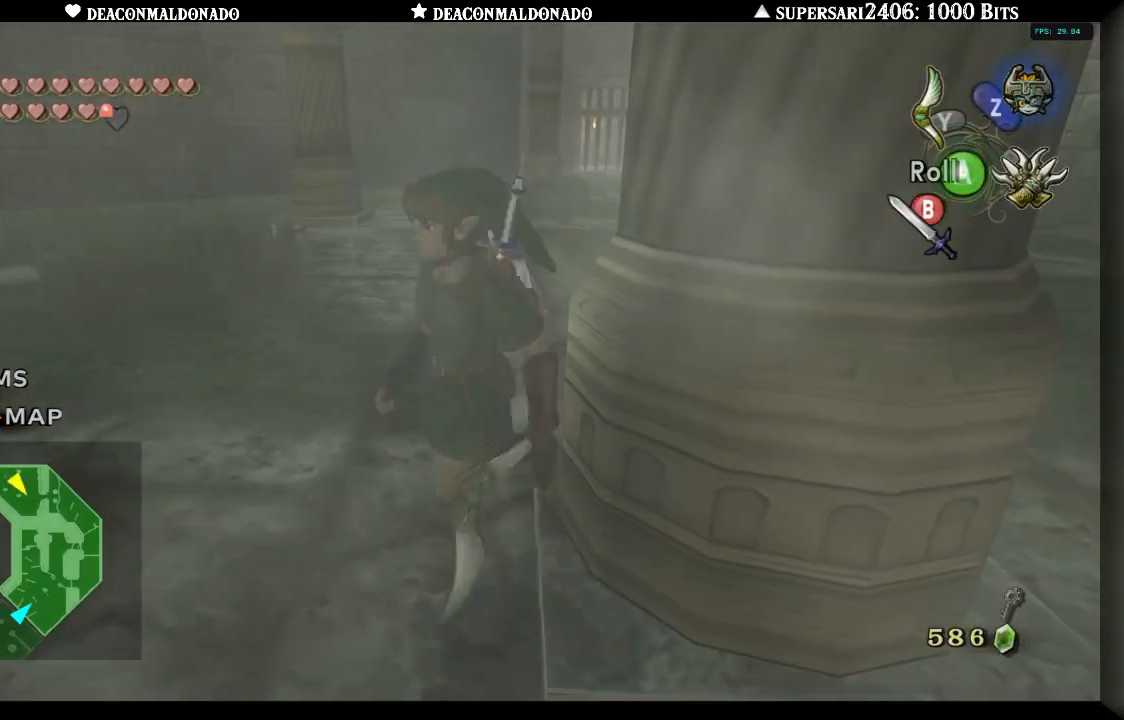
{"buttons": [], "left_stick": "down-left", "right_stick": "center", "events": [[267, "left_stick", "center"], [300, "L1", "down"], [400, "L1", "up"], [450, "left_stick", "down-left"]]}